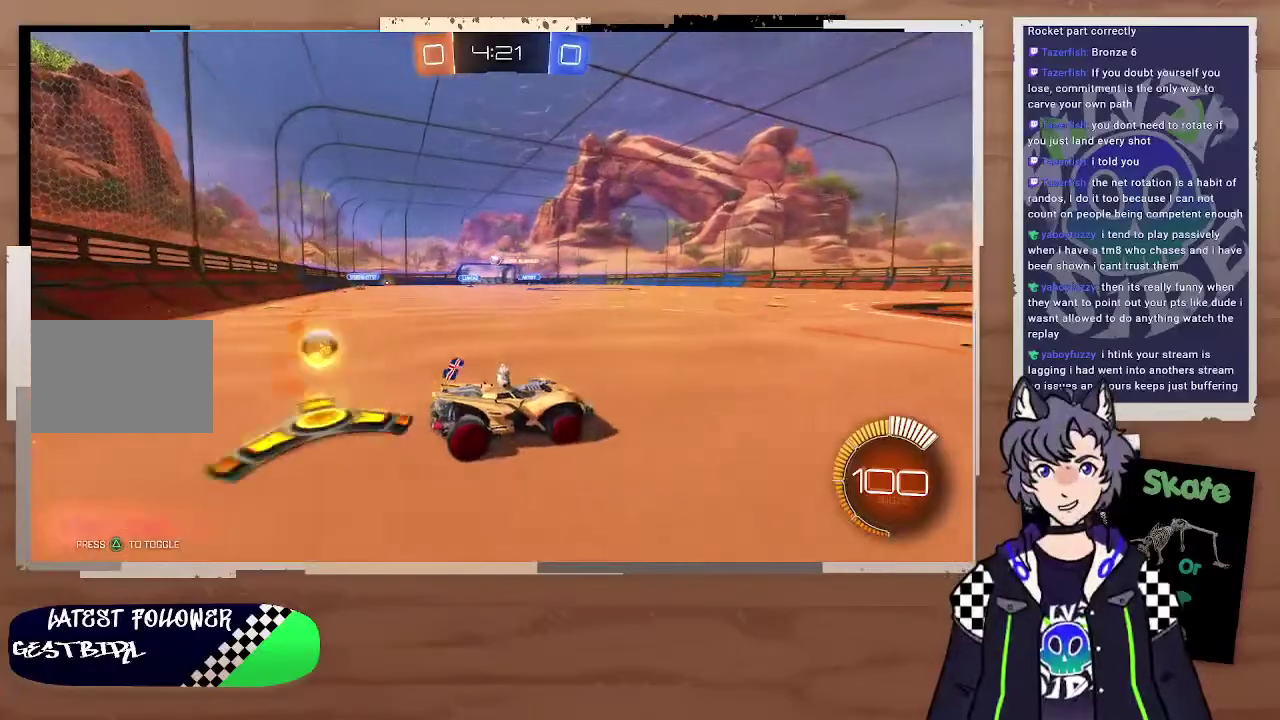
Gameplay with a controller (PlayStation layout); each line is a JSON object with the inputs held at the frame after it. "events" lists button and stick changes between this image and that frame as [ms after this image, input, new state], when the widget could be followed in between. Not read: L1.
{"buttons": ["R2"], "left_stick": "right", "right_stick": "center", "events": [[100, "left_stick", "left"], [300, "left_stick", "right"]]}
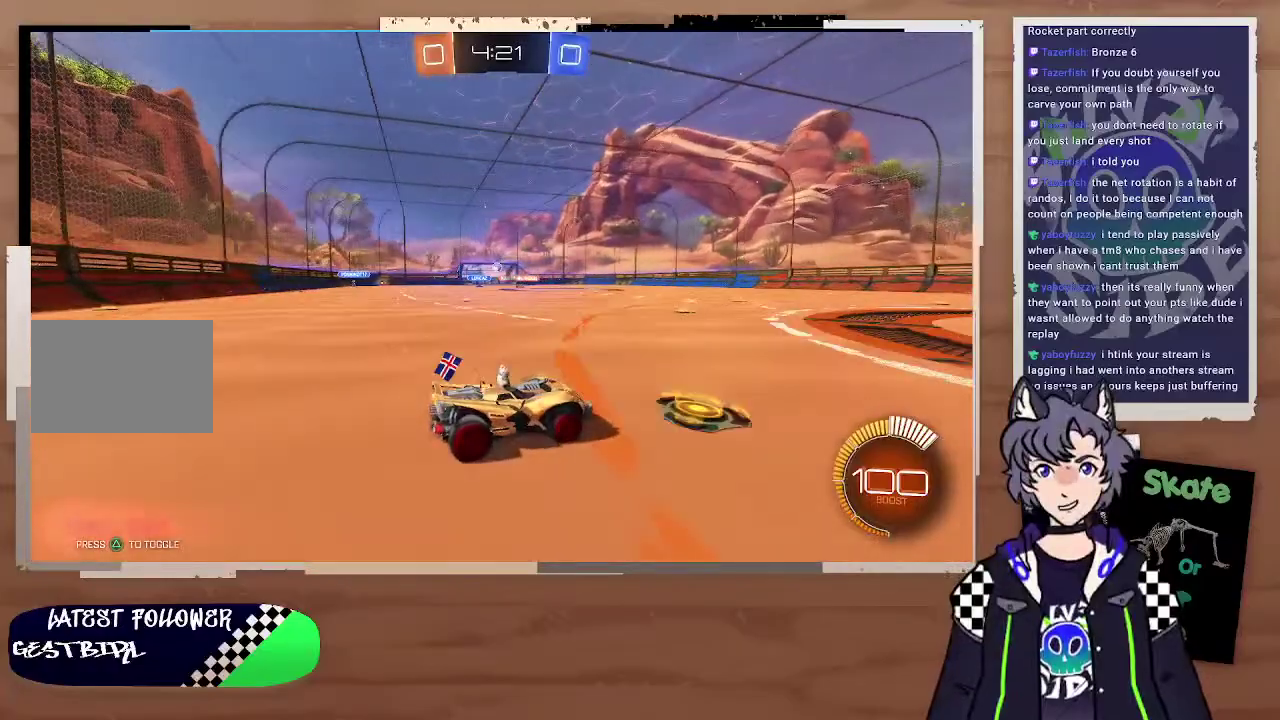
{"buttons": ["R2"], "left_stick": "left", "right_stick": "center", "events": [[100, "left_stick", "left"], [400, "left_stick", "right"], [467, "left_stick", "left"]]}
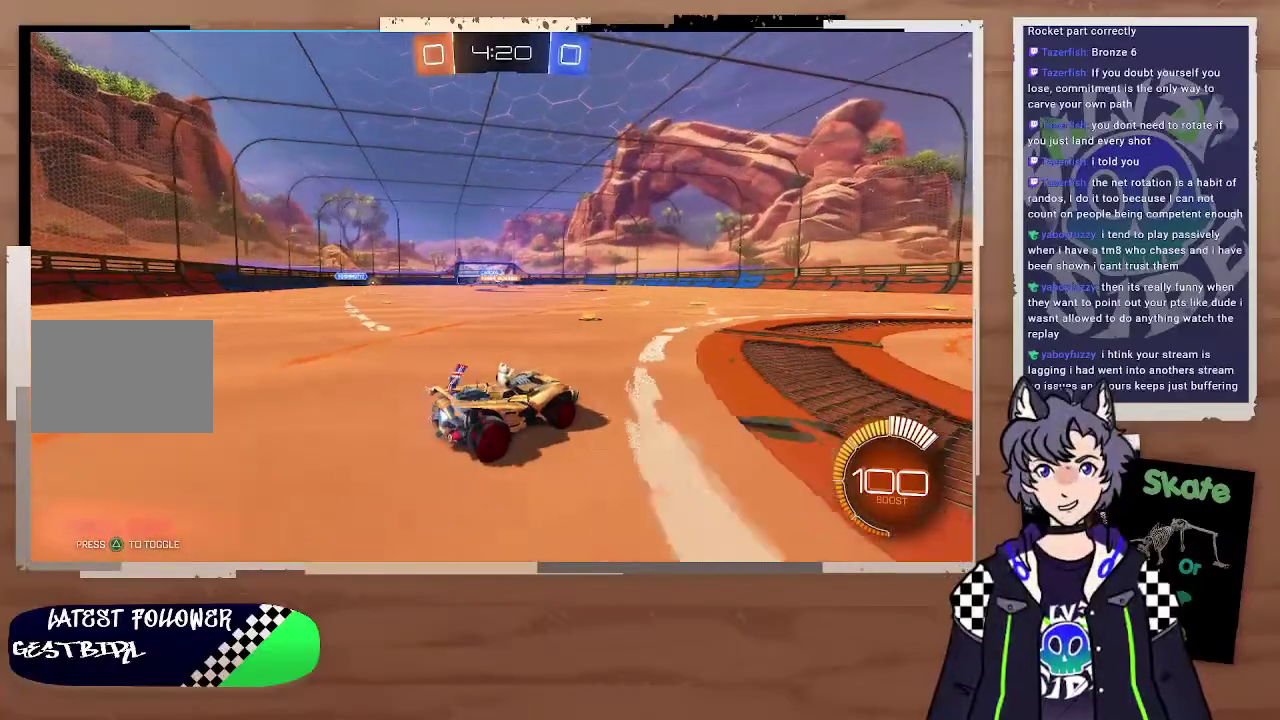
{"buttons": ["TRIANGLE", "R2"], "left_stick": "down-right", "right_stick": "center", "events": [[33, "left_stick", "center"], [133, "left_stick", "left"], [300, "left_stick", "center"], [367, "left_stick", "right"], [433, "left_stick", "down-right"], [500, "TRIANGLE", "down"]]}
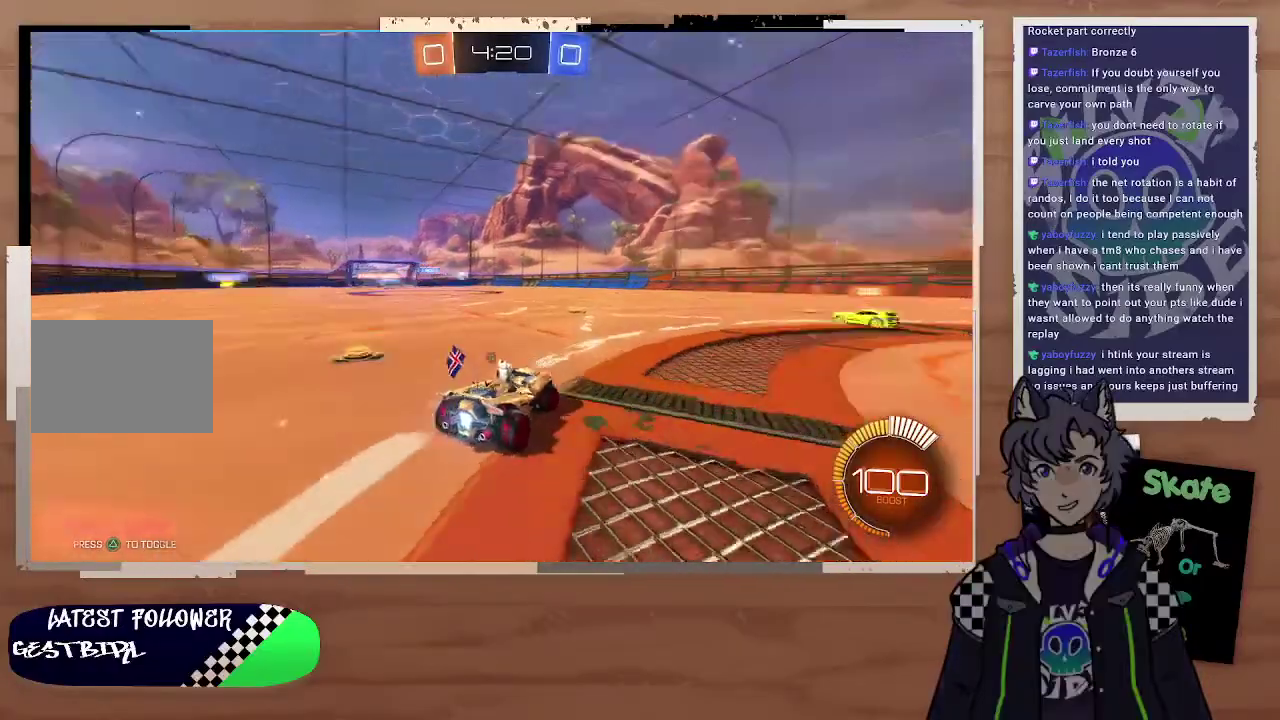
{"buttons": ["TRIANGLE", "R2"], "left_stick": "left", "right_stick": "center", "events": [[100, "TRIANGLE", "up"], [100, "left_stick", "right"], [200, "left_stick", "center"], [433, "TRIANGLE", "down"], [433, "left_stick", "left"]]}